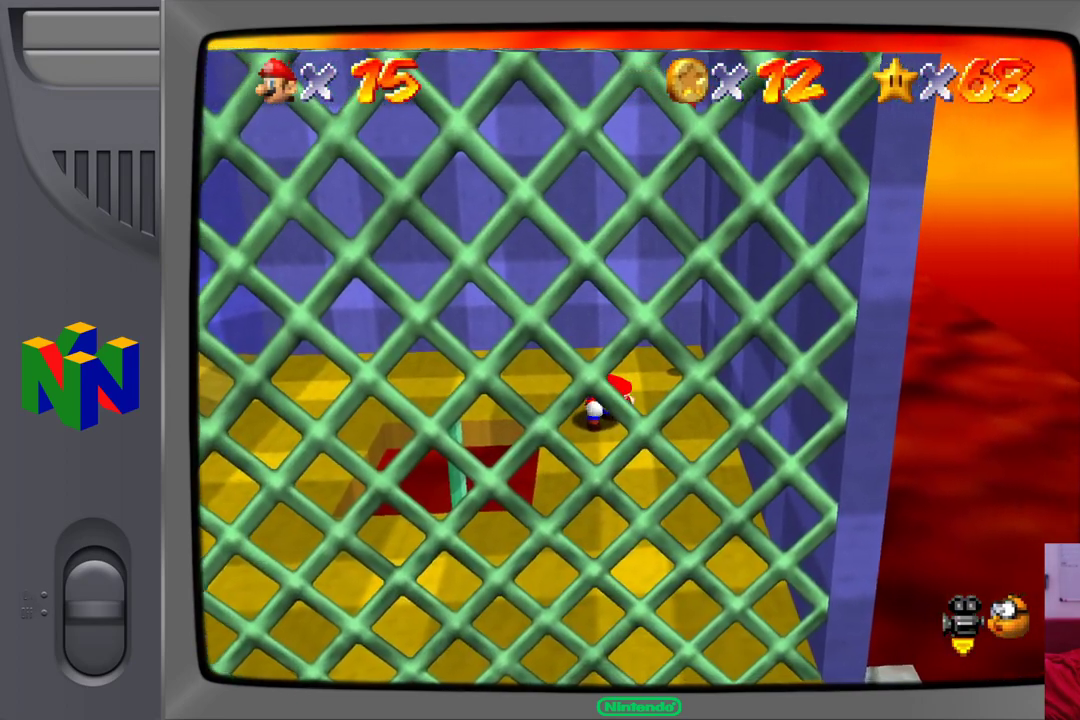
Gameplay with a controller (Nintendo layout); each line is a JSON object with the inputs held at the frame after it. "events" lists button and stick changes between this image and that frame as [ms after this image, input, new state], when the widget could be followed in between. Not read: L1 L3 R1 R3.
{"buttons": [], "left_stick": "up-right", "events": [[67, "left_stick", "up-right"]]}
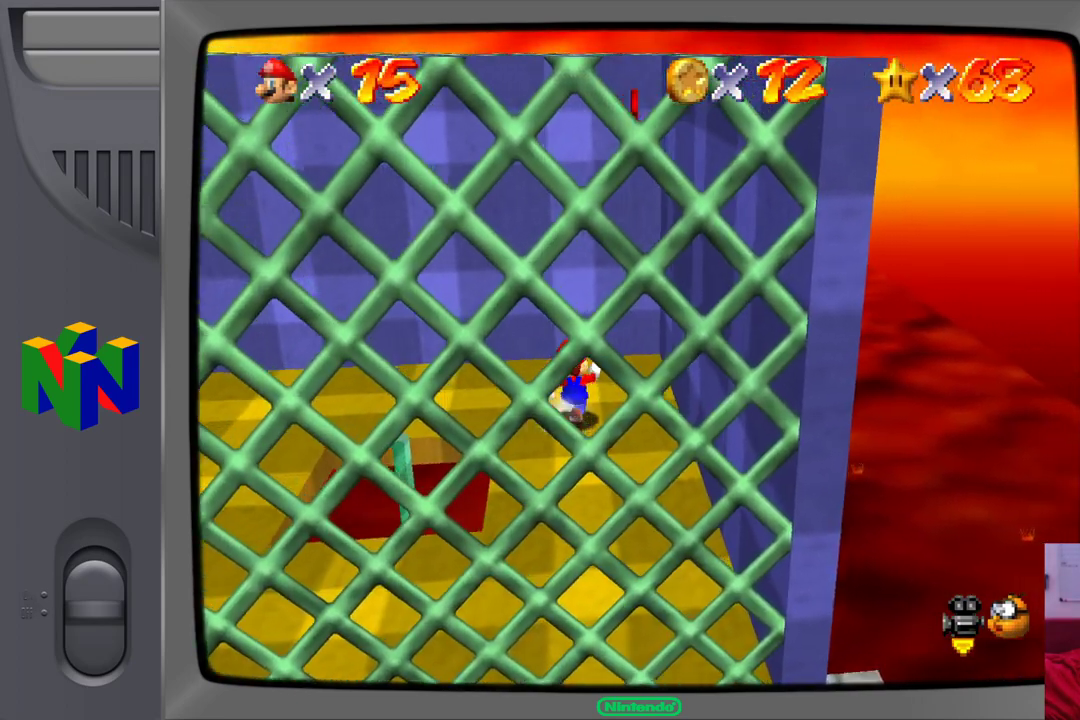
{"buttons": [], "left_stick": "center", "events": [[67, "left_stick", "center"], [233, "left_stick", "down-left"], [467, "left_stick", "center"]]}
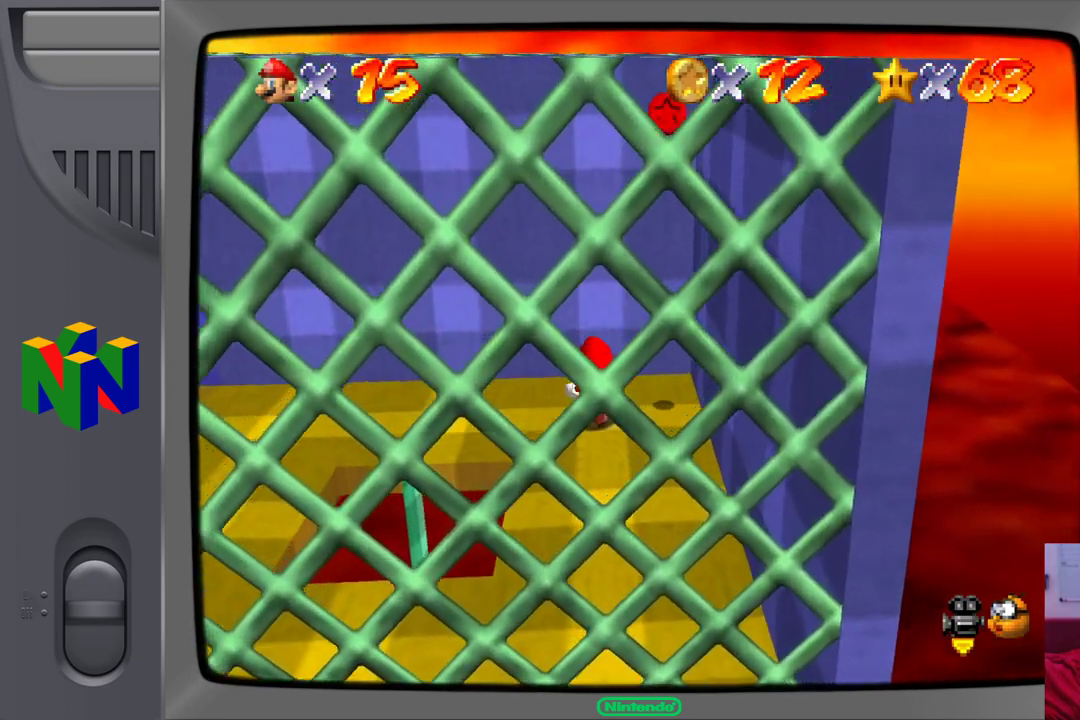
{"buttons": [], "left_stick": "center", "events": [[267, "left_stick", "down"], [400, "left_stick", "center"]]}
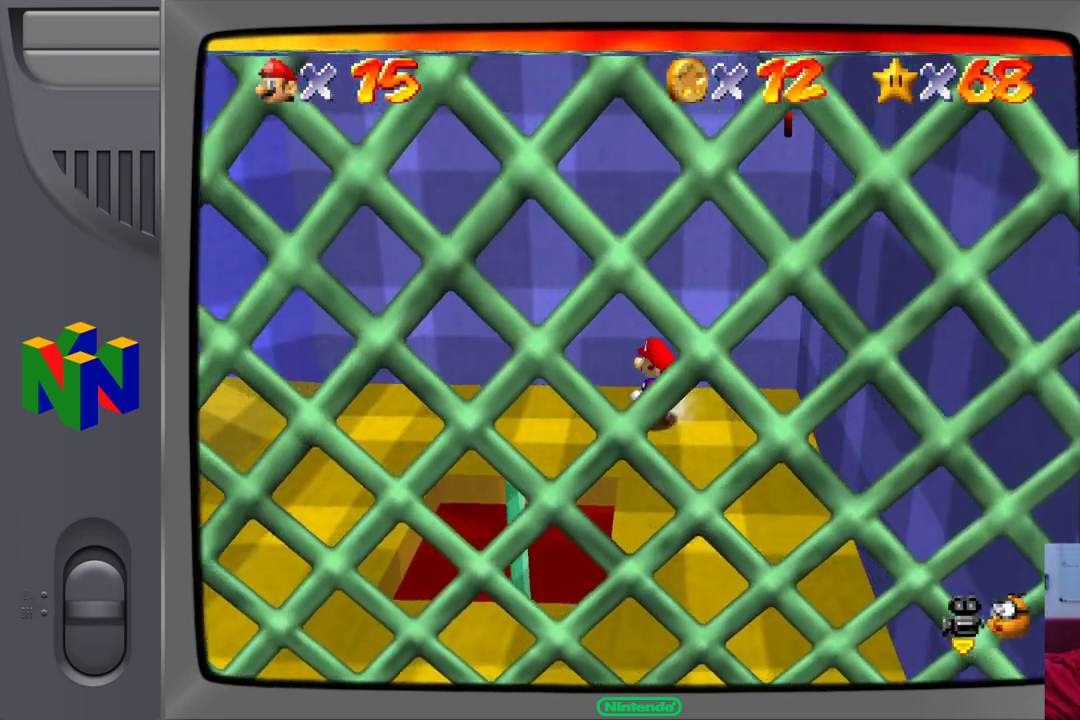
{"buttons": ["A", "Z"], "left_stick": "center", "events": [[17, "Z", "down"], [467, "A", "down"]]}
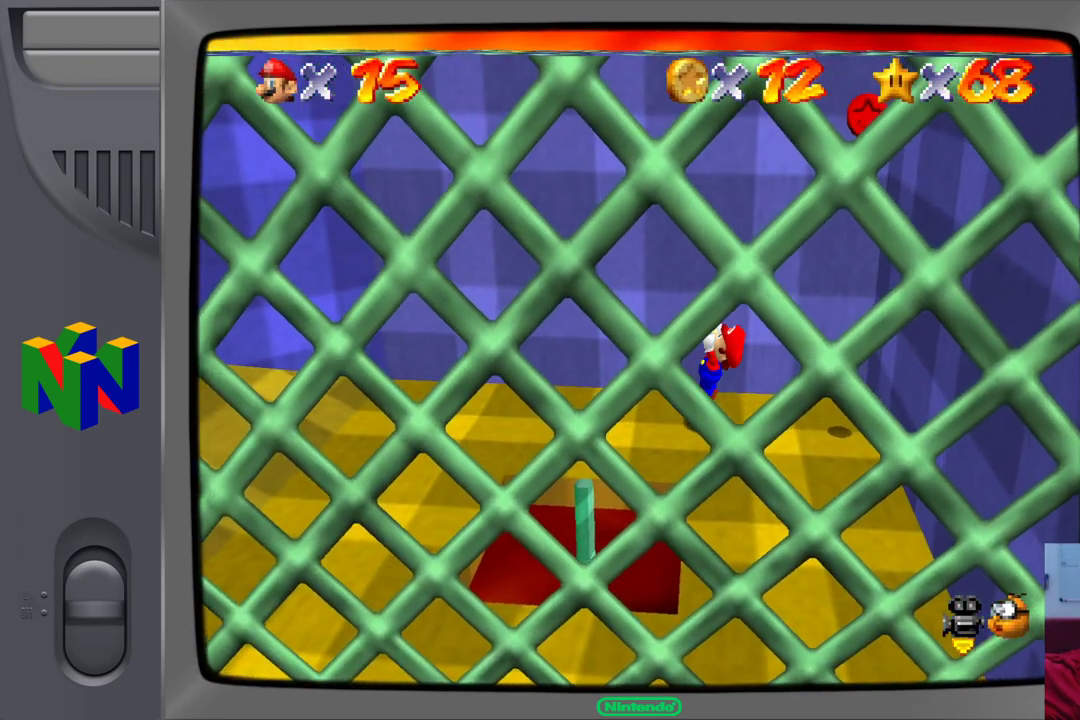
{"buttons": [], "left_stick": "center", "events": [[267, "left_stick", "right"], [317, "left_stick", "up-right"], [433, "left_stick", "center"], [467, "A", "up"], [483, "Z", "up"]]}
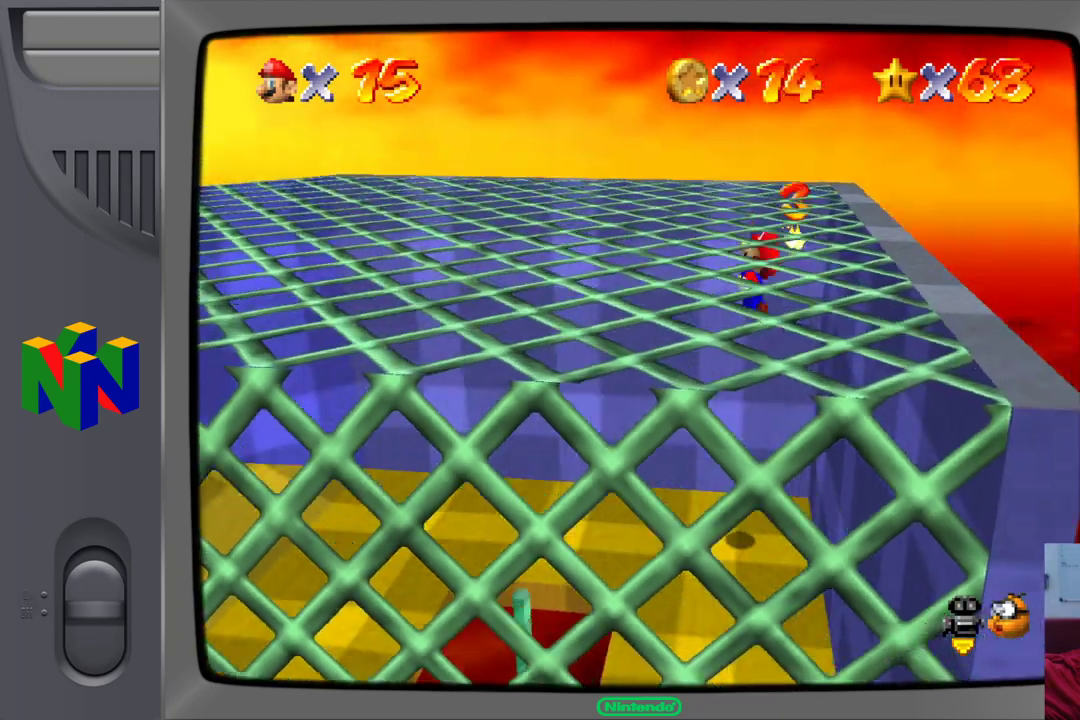
{"buttons": [], "left_stick": "center"}
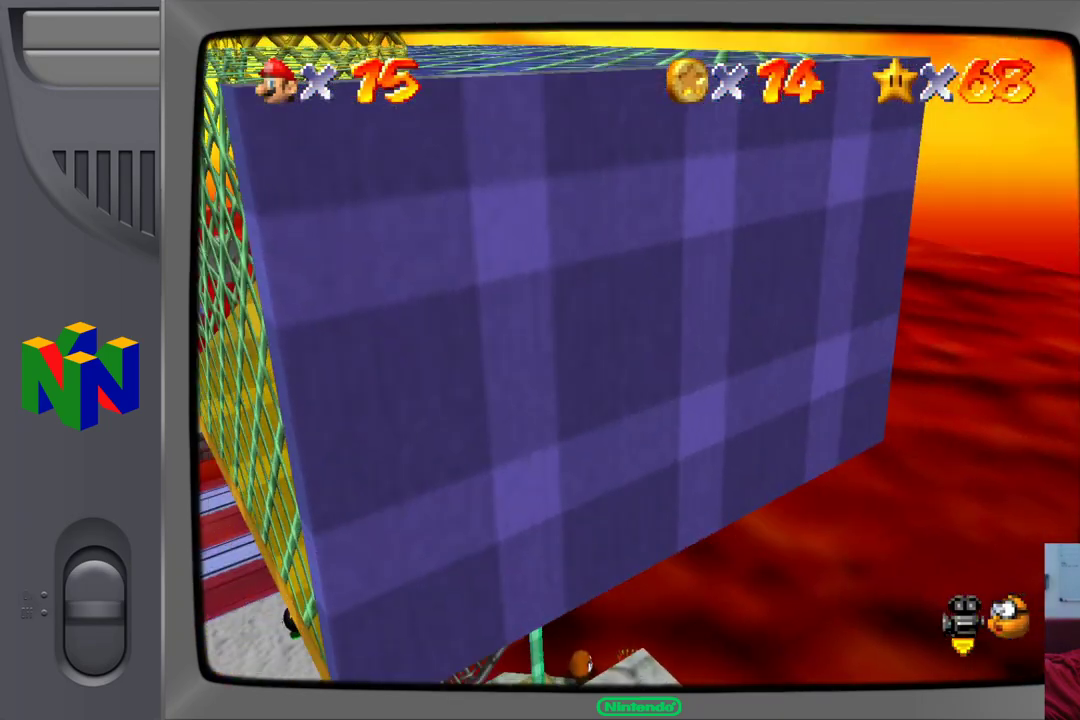
{"buttons": [], "left_stick": "up", "events": [[67, "left_stick", "up"]]}
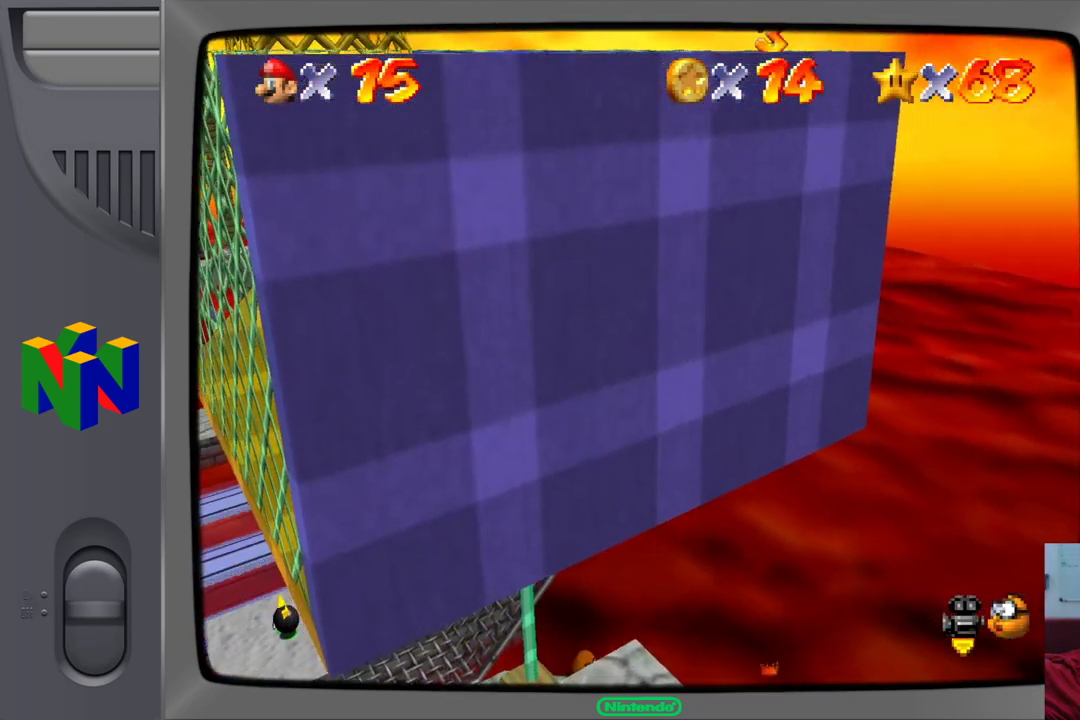
{"buttons": [], "left_stick": "up-left", "events": [[33, "left_stick", "up-left"]]}
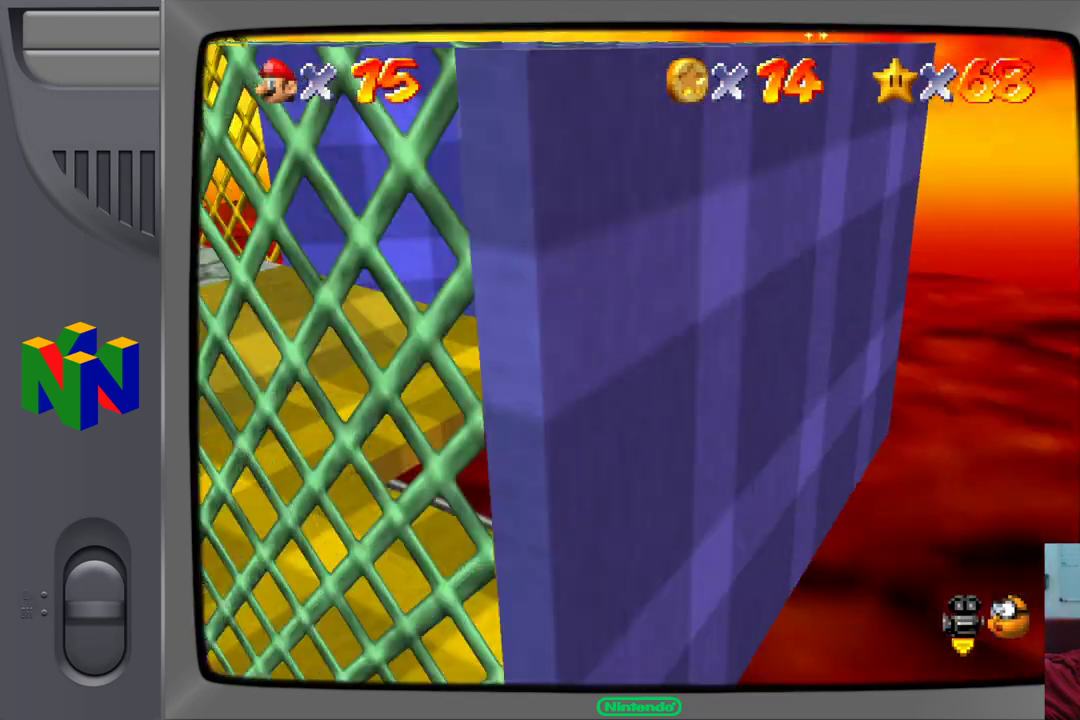
{"buttons": [], "left_stick": "left", "events": [[417, "left_stick", "left"]]}
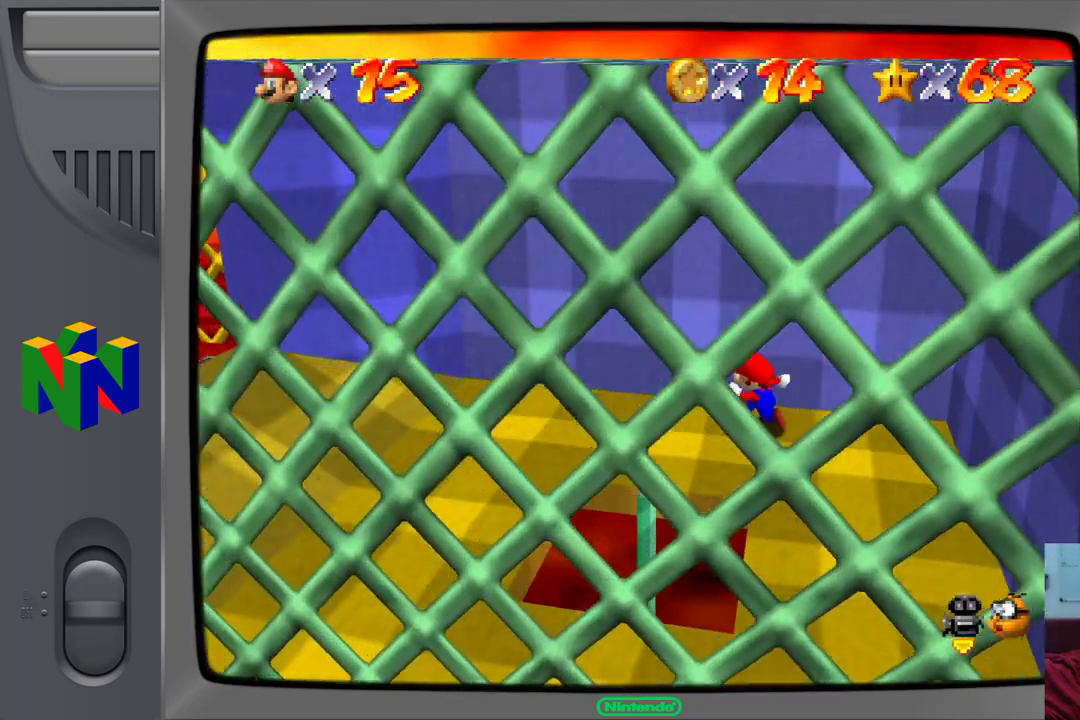
{"buttons": [], "left_stick": "down-left", "events": [[133, "left_stick", "down-left"]]}
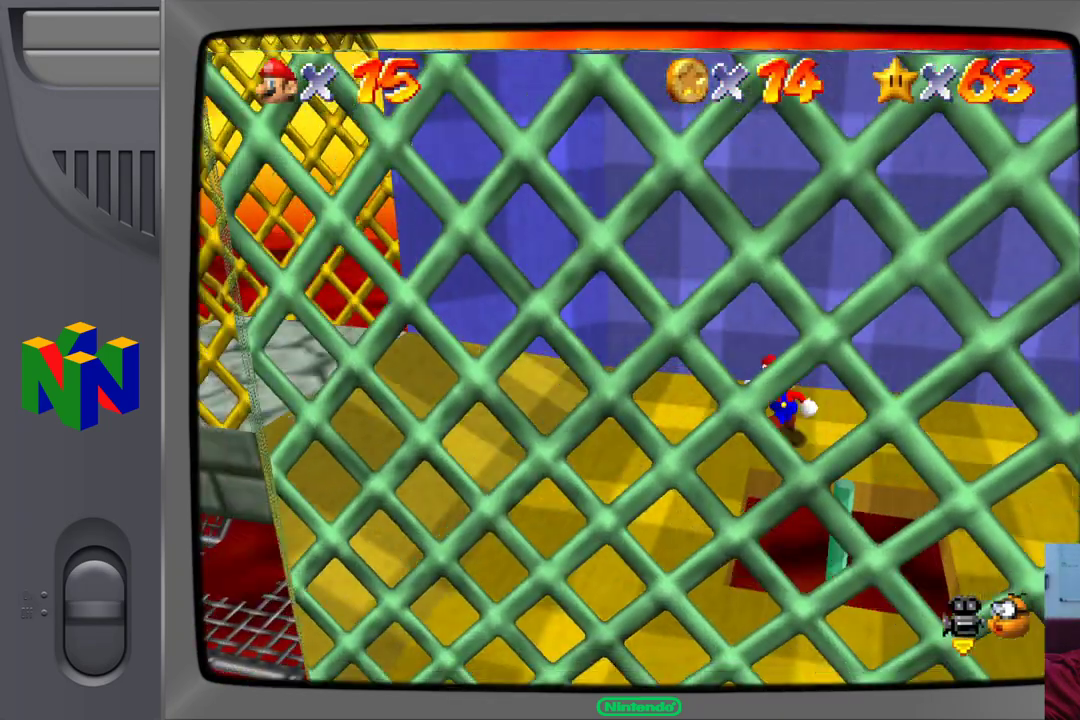
{"buttons": [], "left_stick": "left", "events": [[500, "left_stick", "left"]]}
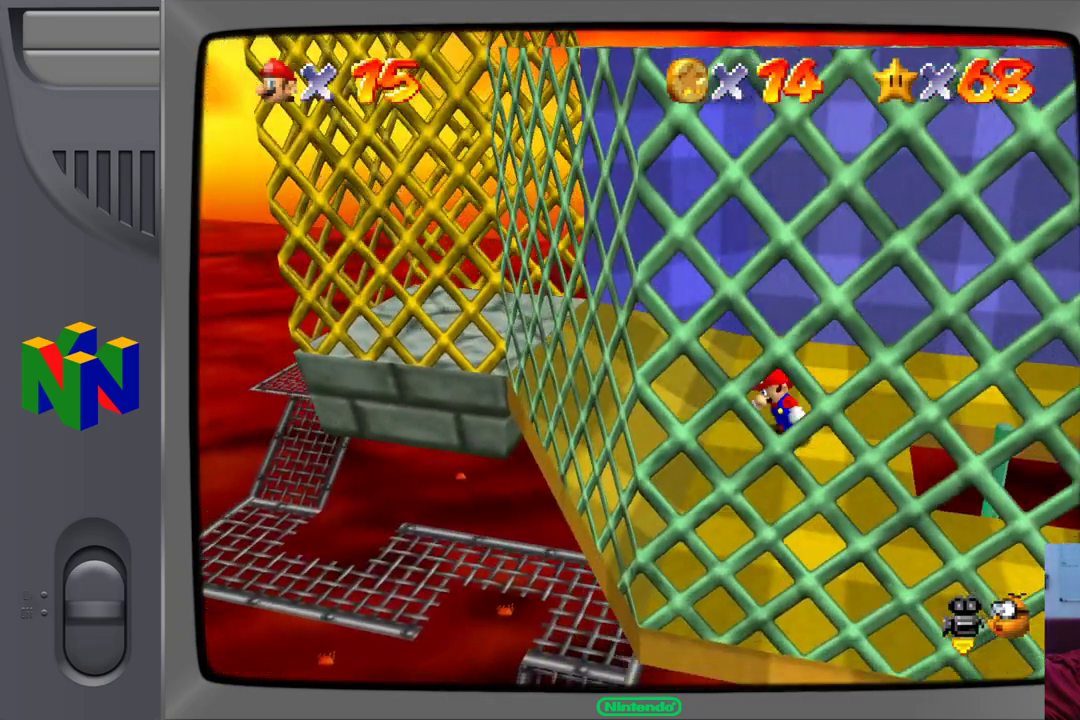
{"buttons": [], "left_stick": "center", "events": [[33, "left_stick", "center"]]}
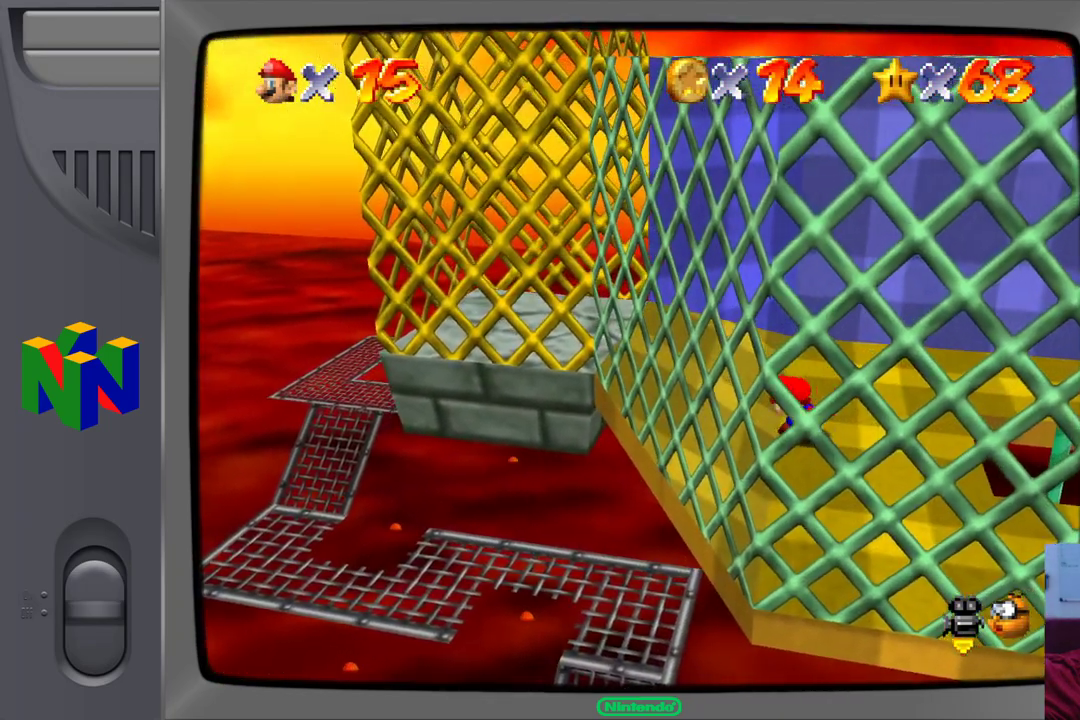
{"buttons": [], "left_stick": "center", "events": []}
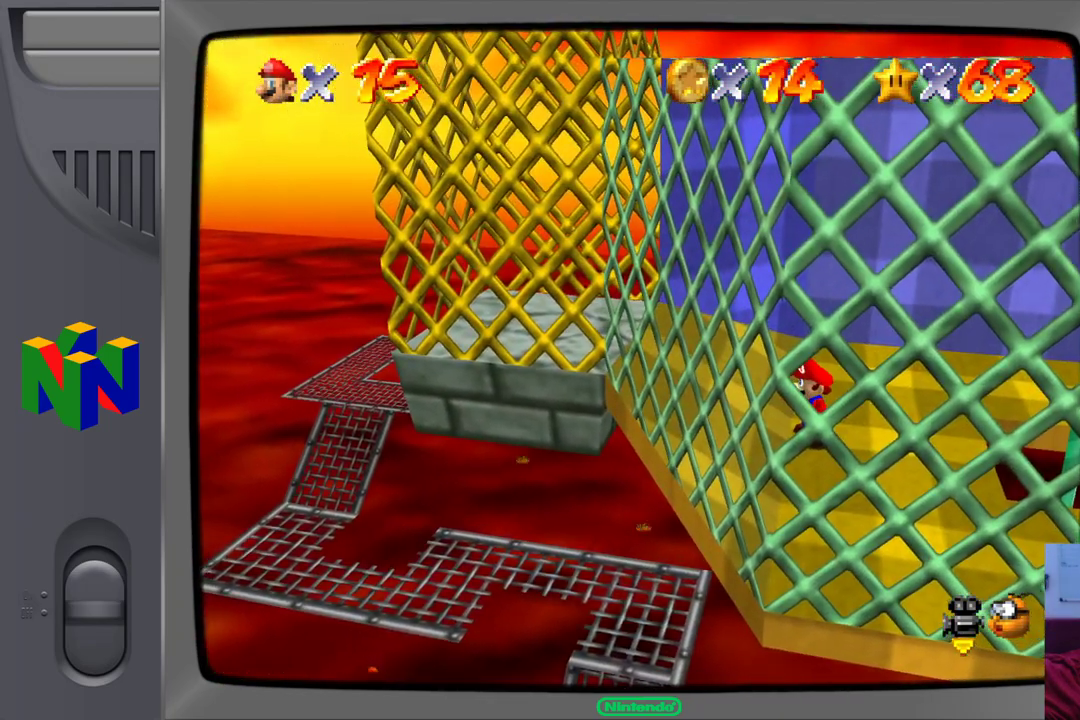
{"buttons": [], "left_stick": "center", "events": []}
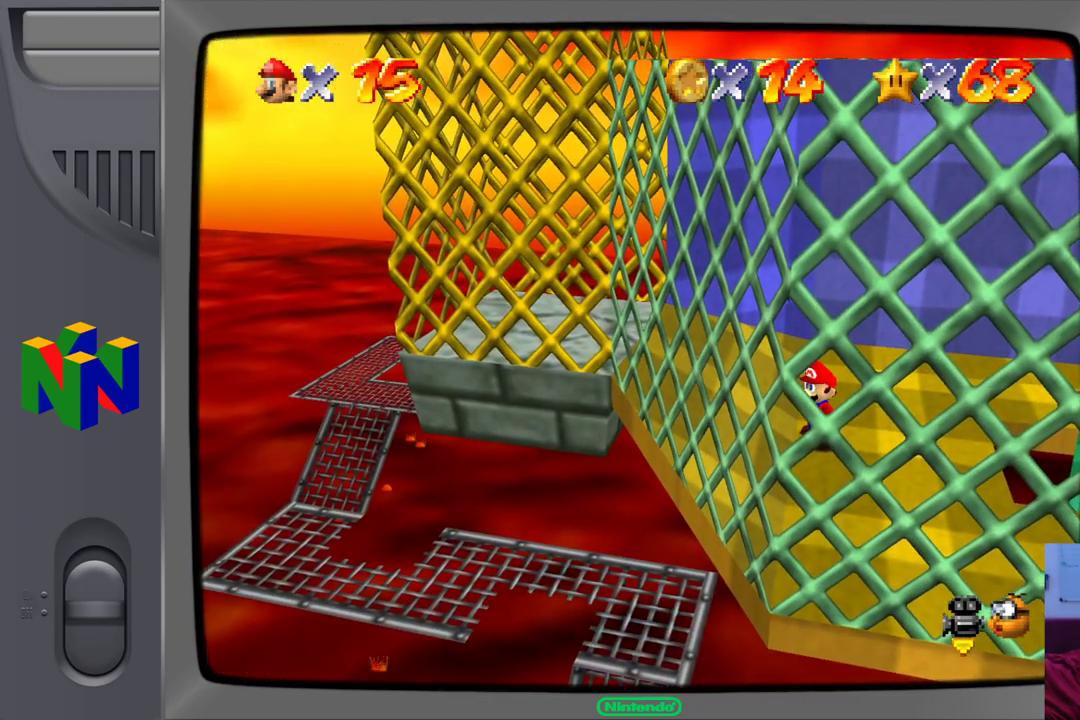
{"buttons": [], "left_stick": "left", "events": [[33, "left_stick", "left"]]}
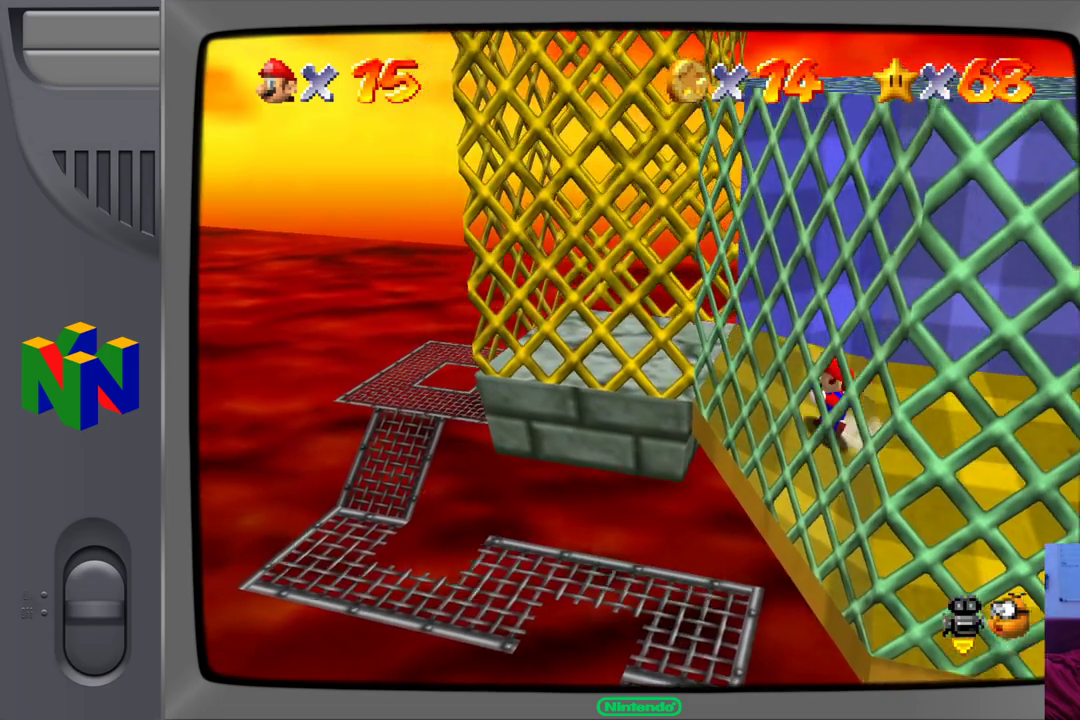
{"buttons": [], "left_stick": "left", "events": []}
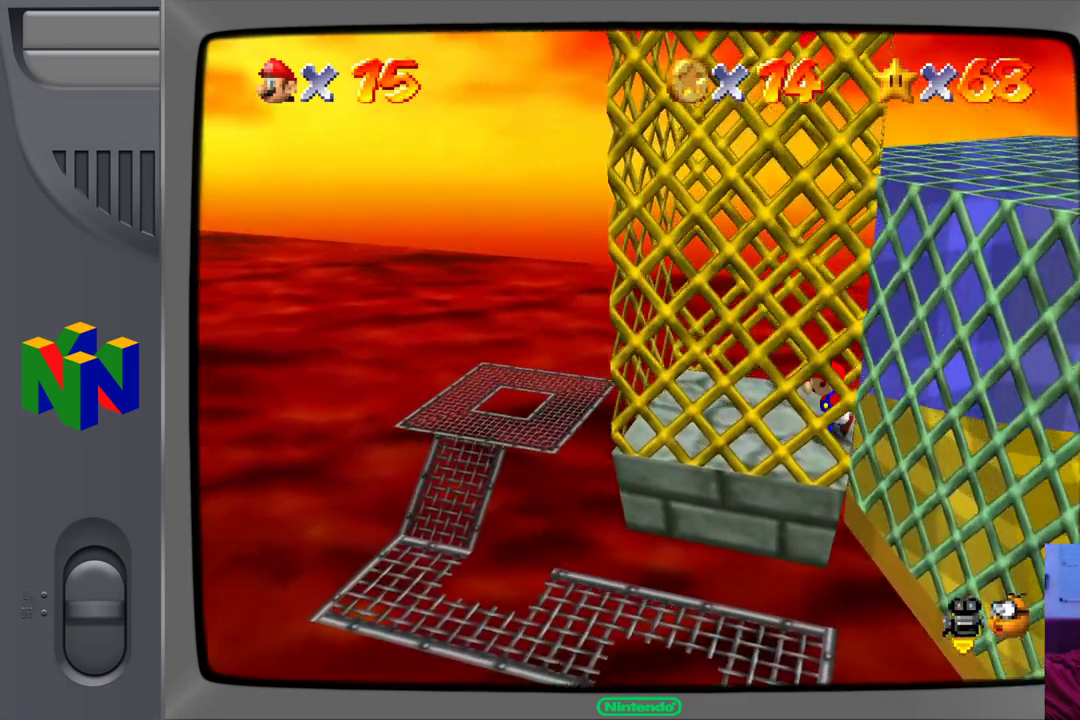
{"buttons": [], "left_stick": "center", "events": [[33, "left_stick", "center"]]}
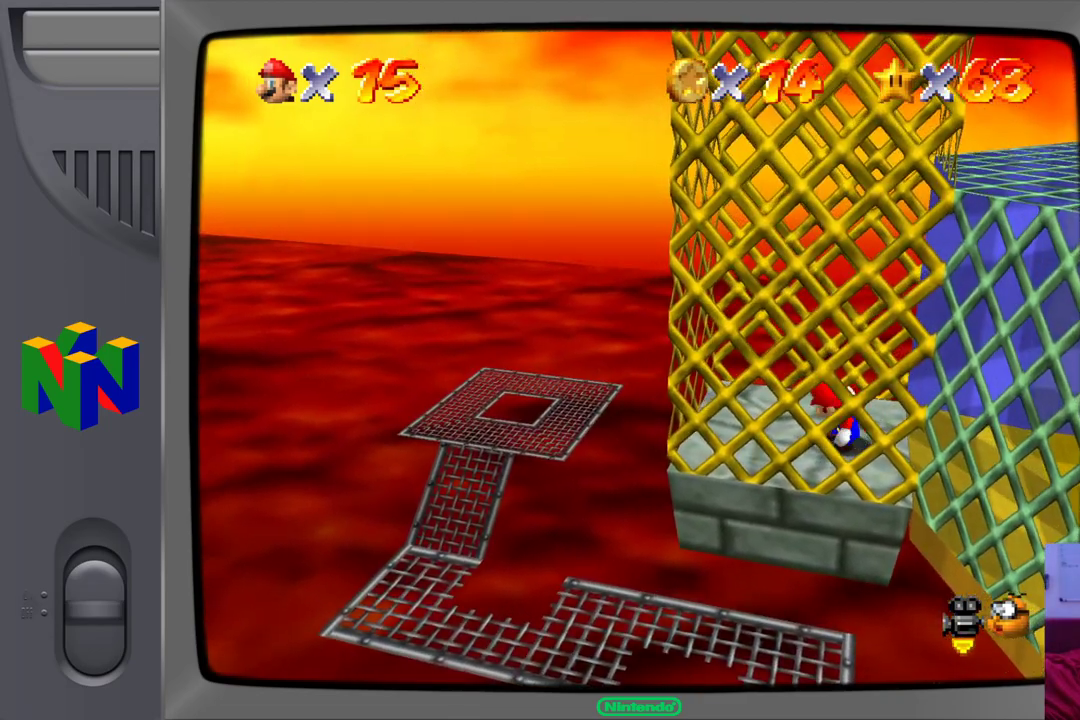
{"buttons": [], "left_stick": "center", "events": [[83, "left_stick", "left"], [317, "left_stick", "center"]]}
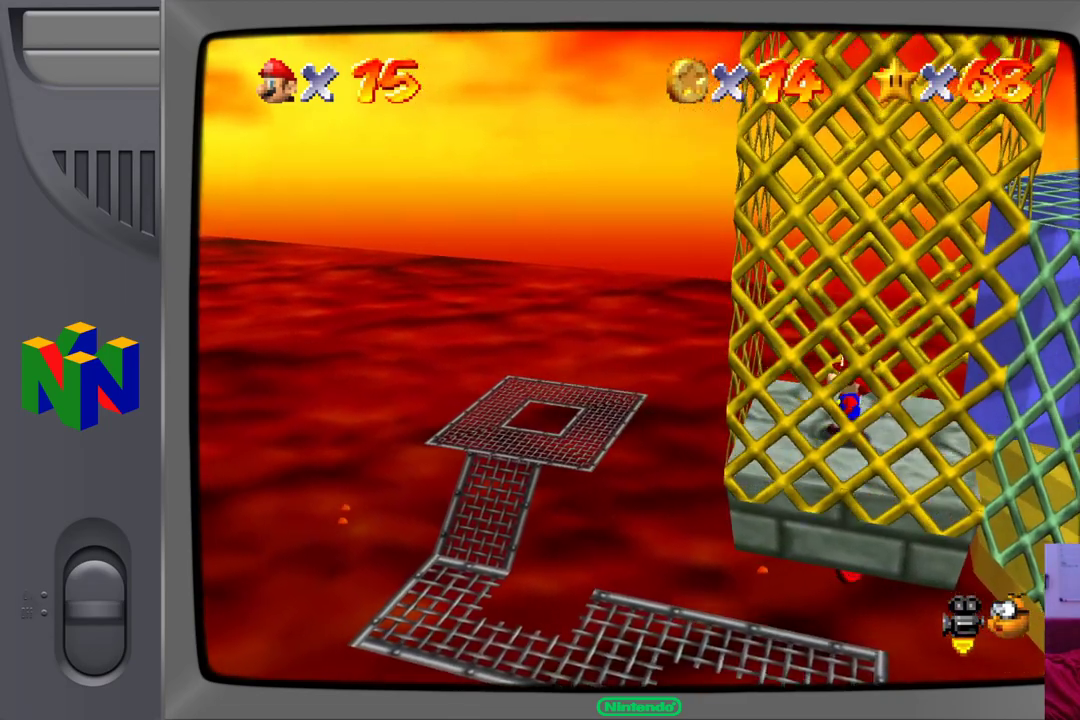
{"buttons": [], "left_stick": "center", "events": []}
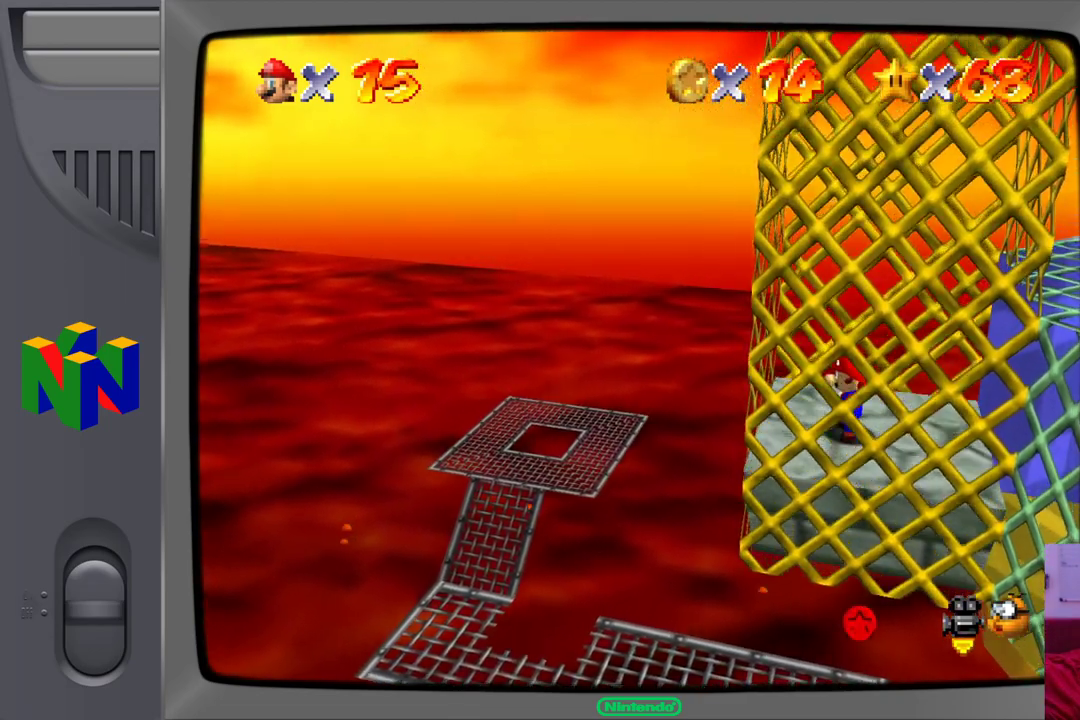
{"buttons": [], "left_stick": "right", "events": [[233, "left_stick", "right"]]}
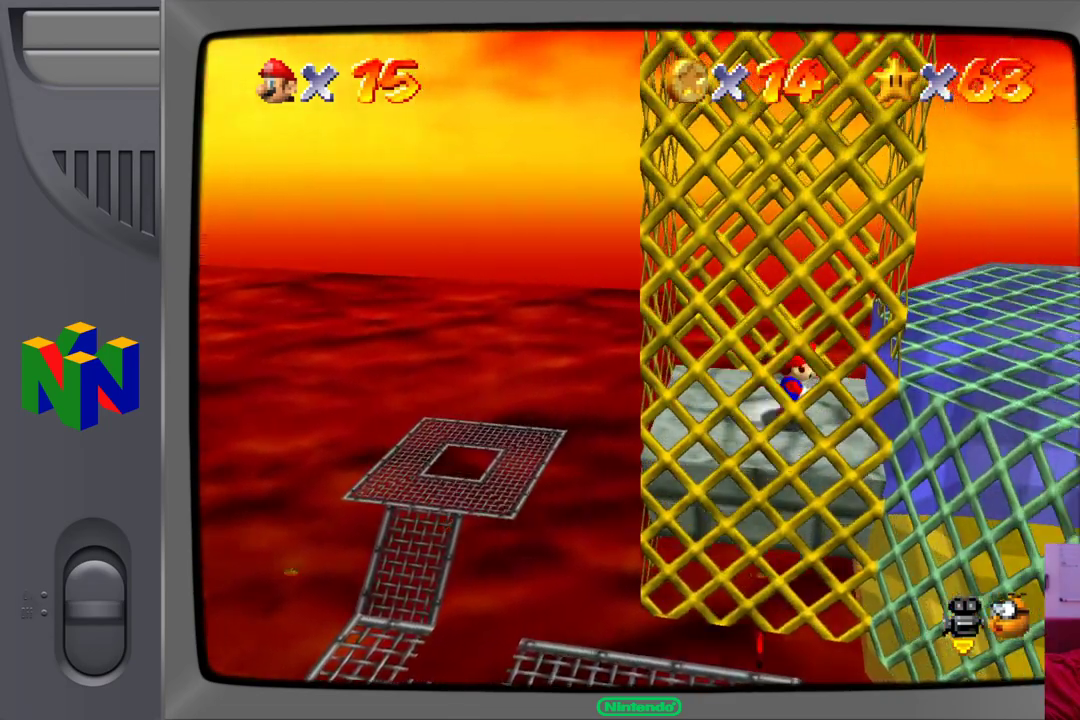
{"buttons": [], "left_stick": "center", "events": [[433, "left_stick", "center"]]}
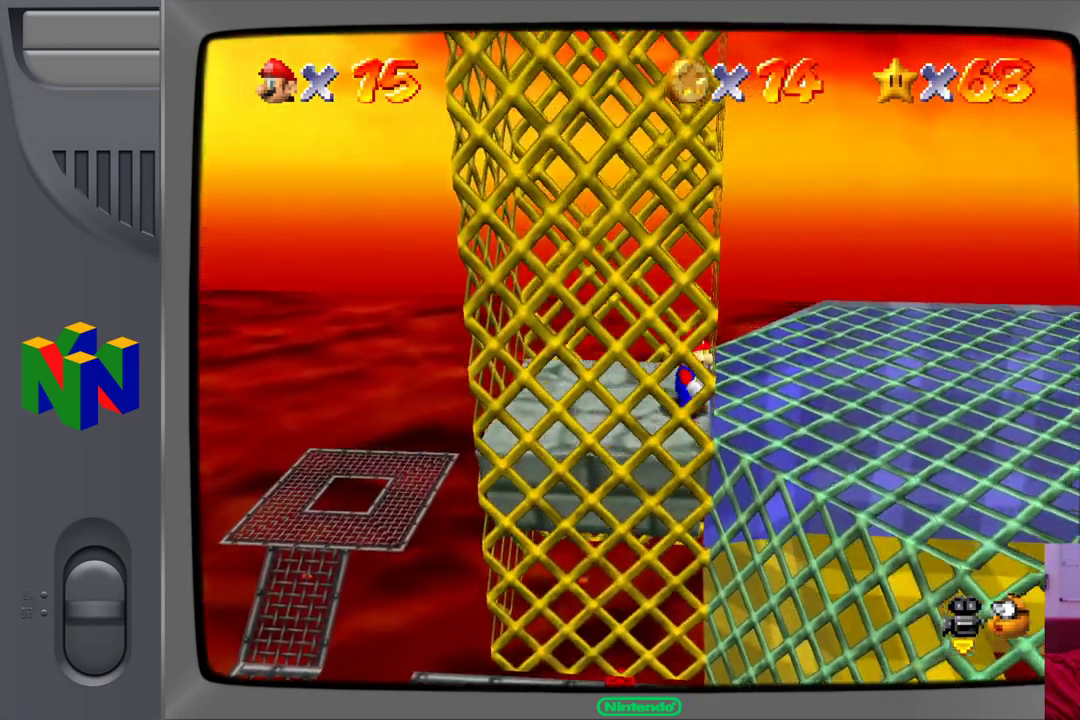
{"buttons": [], "left_stick": "center", "events": []}
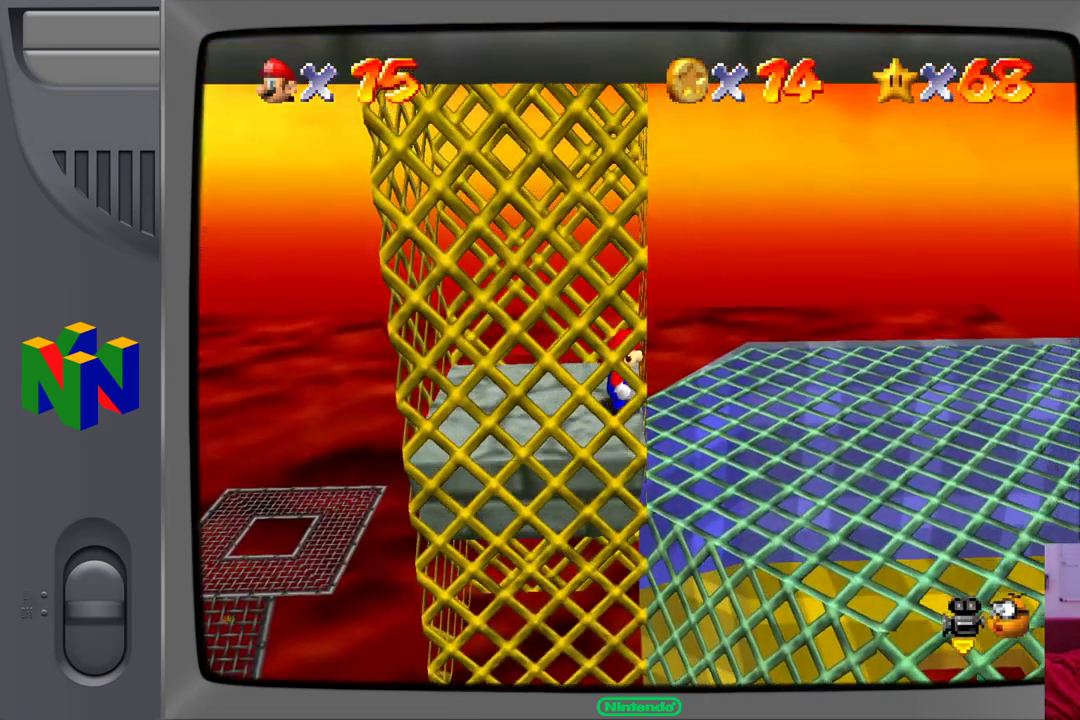
{"buttons": [], "left_stick": "left", "events": [[400, "left_stick", "left"]]}
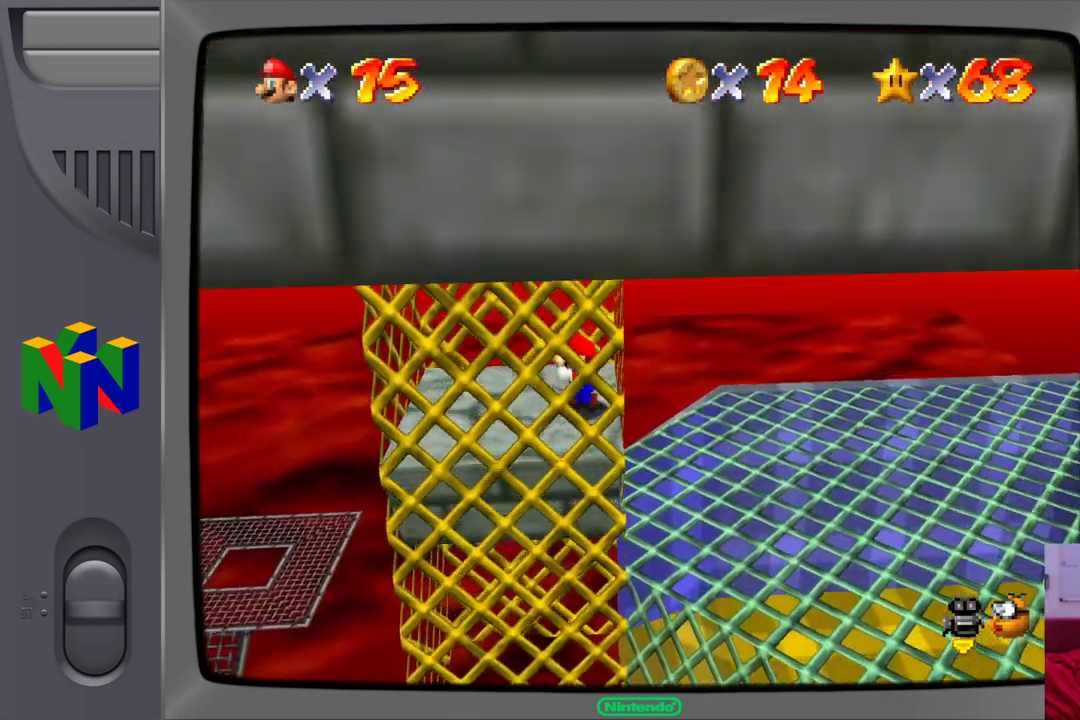
{"buttons": [], "left_stick": "center", "events": [[150, "left_stick", "center"]]}